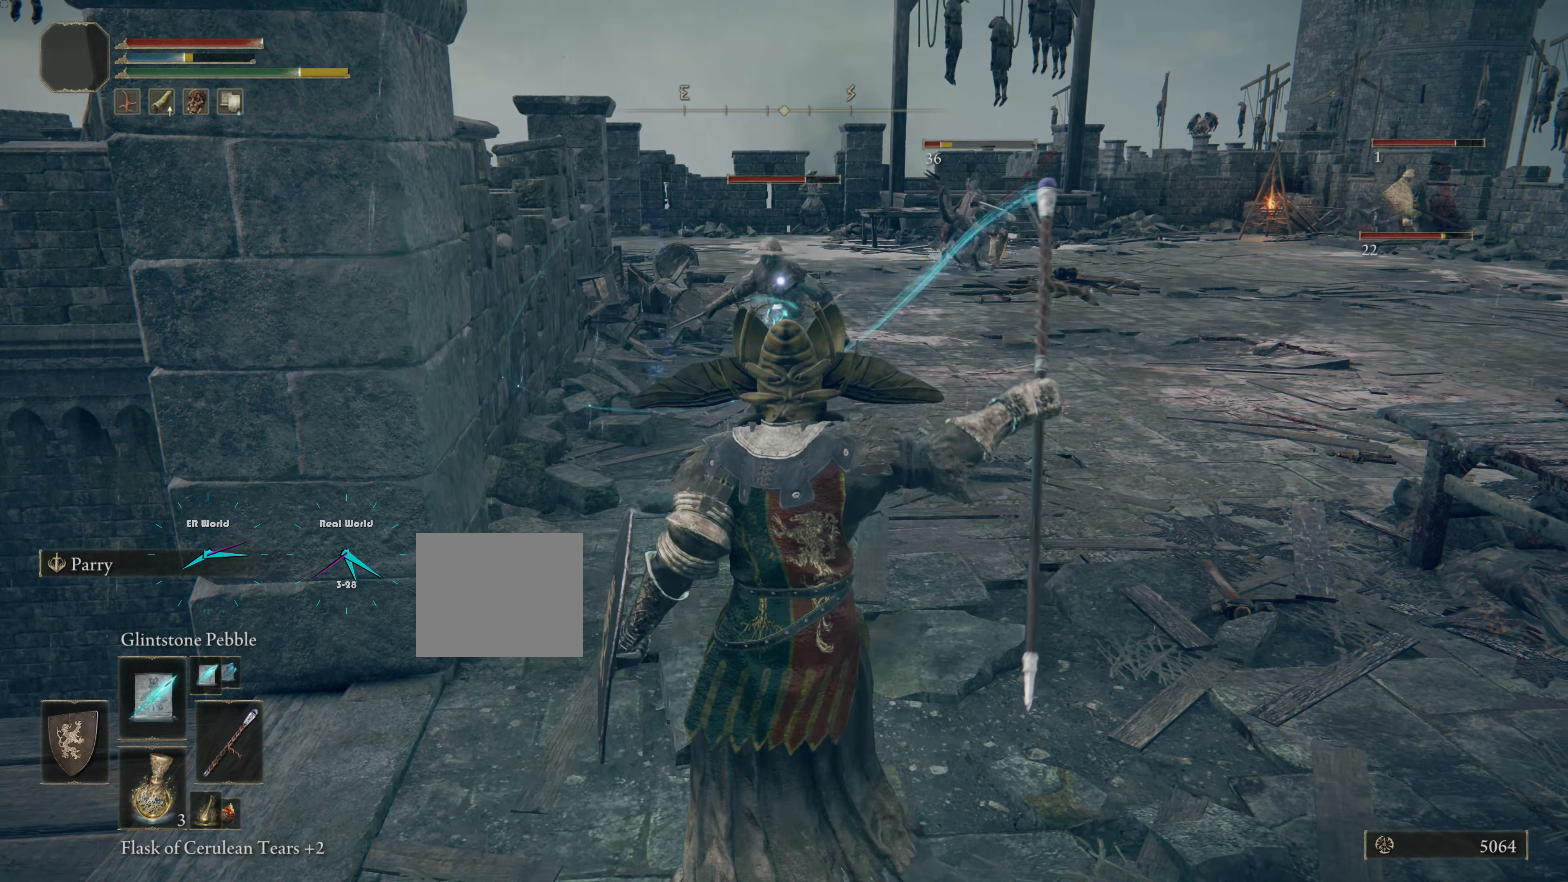
Gameplay with a controller (PlayStation layout); each line is a JSON object with the inputs held at the frame after it. "events" lists button and stick changes between this image and that frame as [ms after this image, input, new state], when the widget could be followed in between.
{"buttons": [], "left_stick": "center", "right_stick": "center", "events": []}
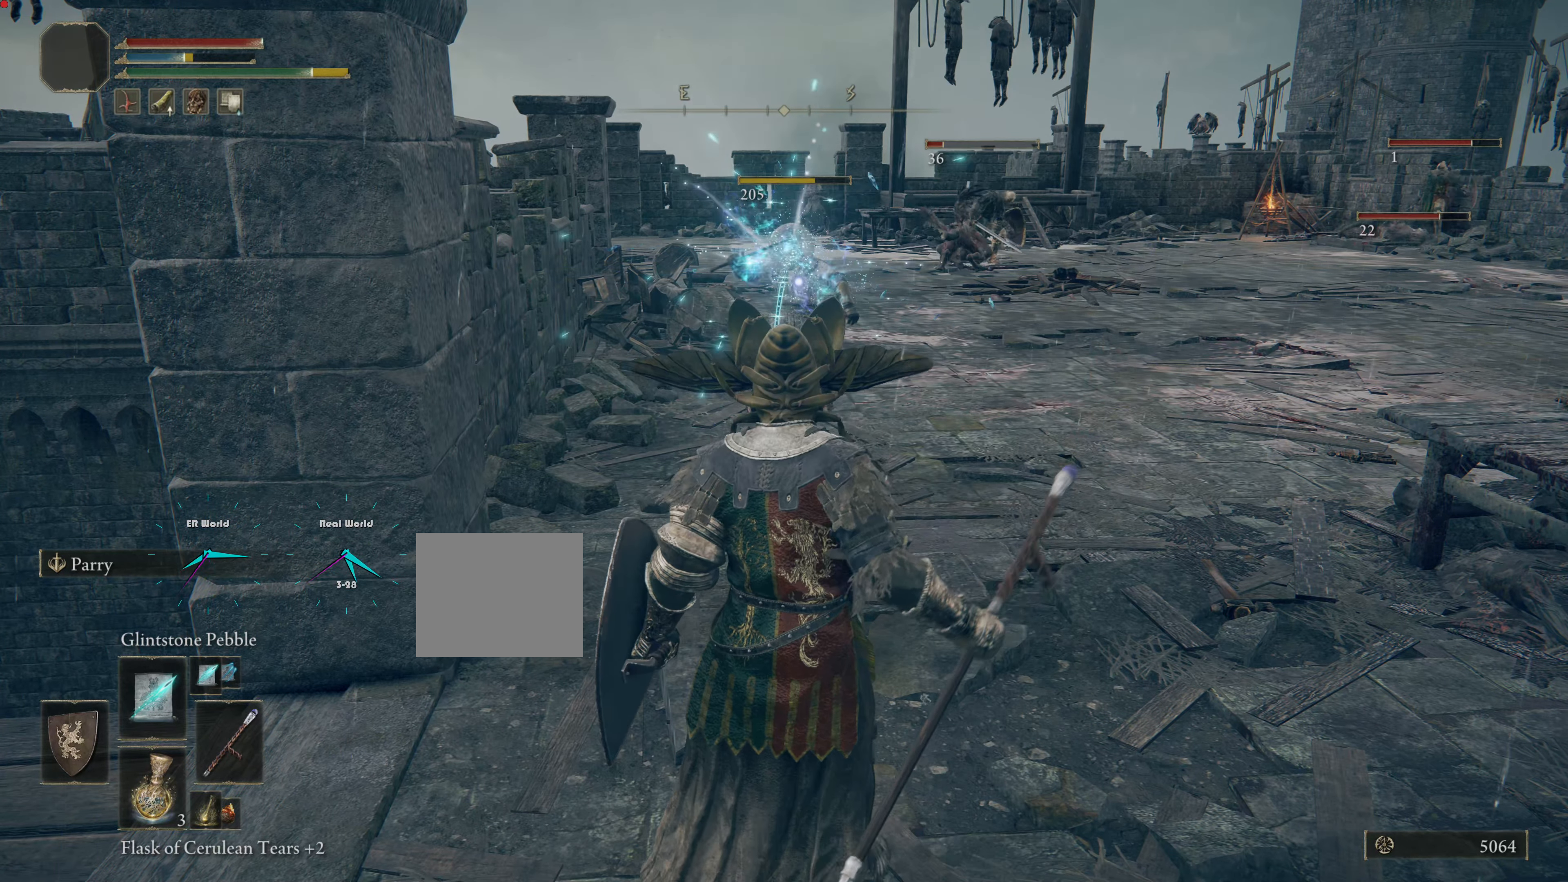
{"buttons": [], "left_stick": "center", "right_stick": "center", "events": []}
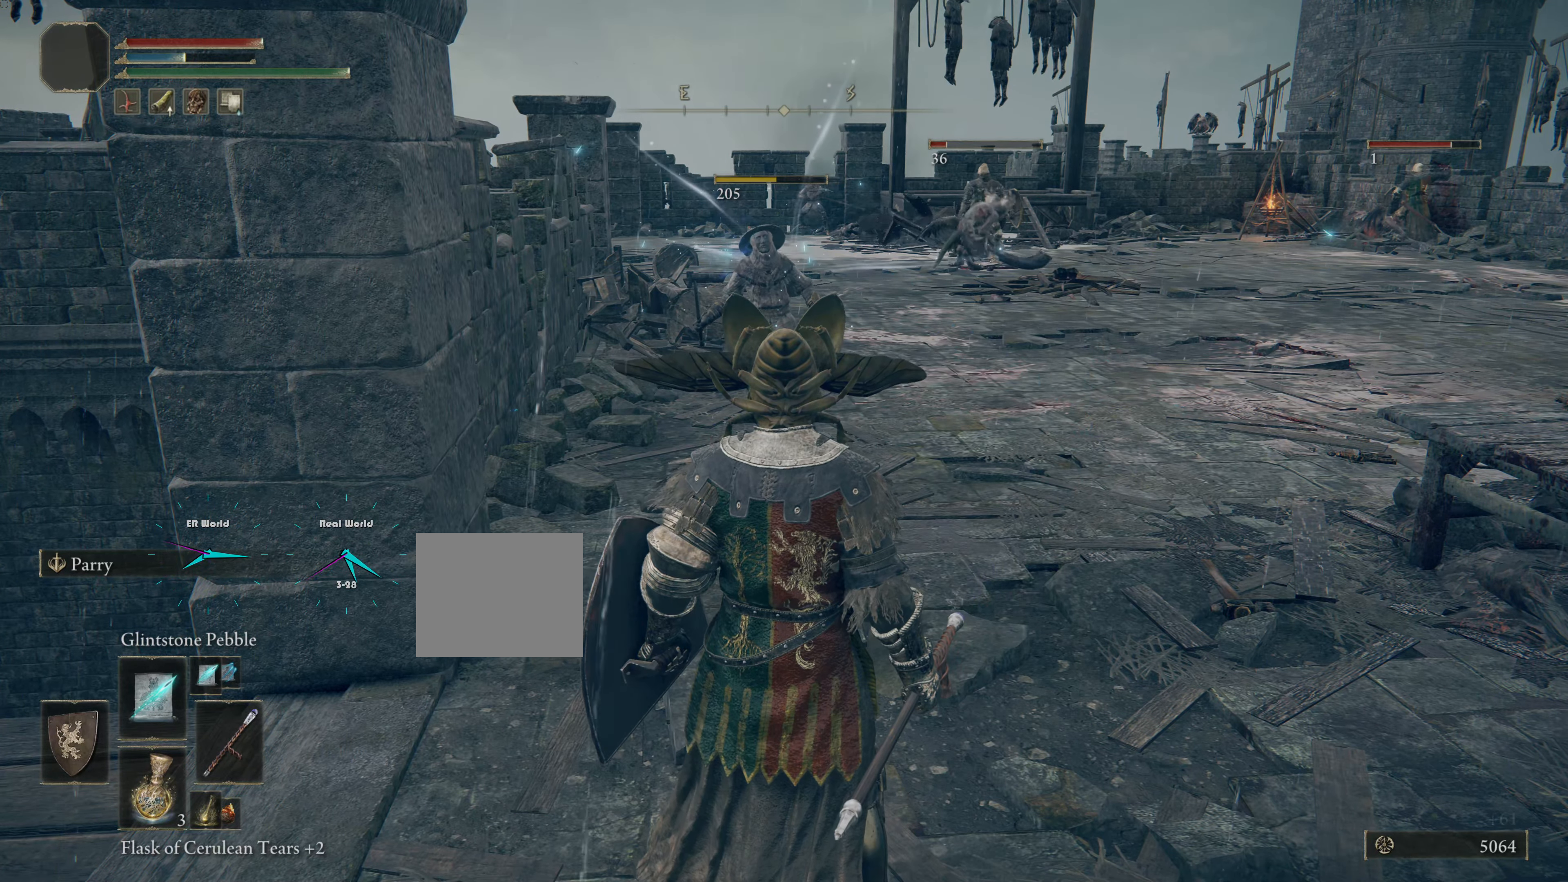
{"buttons": [], "left_stick": "up-right", "right_stick": "center", "events": [[451, "left_stick", "up-right"]]}
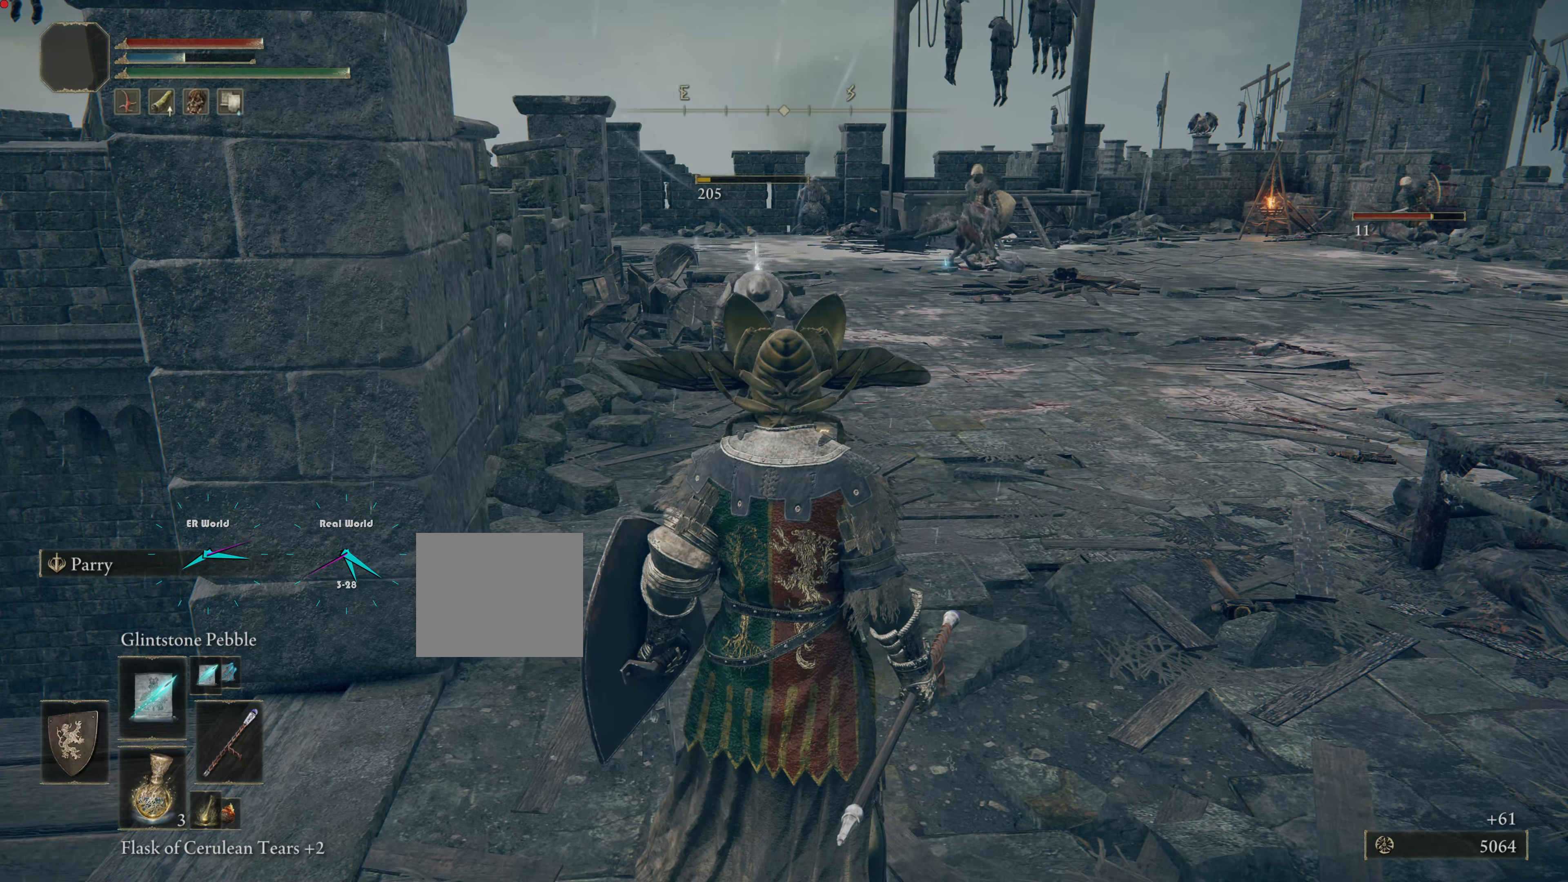
{"buttons": [], "left_stick": "up", "right_stick": "center", "events": [[16, "left_stick", "up"], [233, "R3", "down"], [450, "R3", "up"]]}
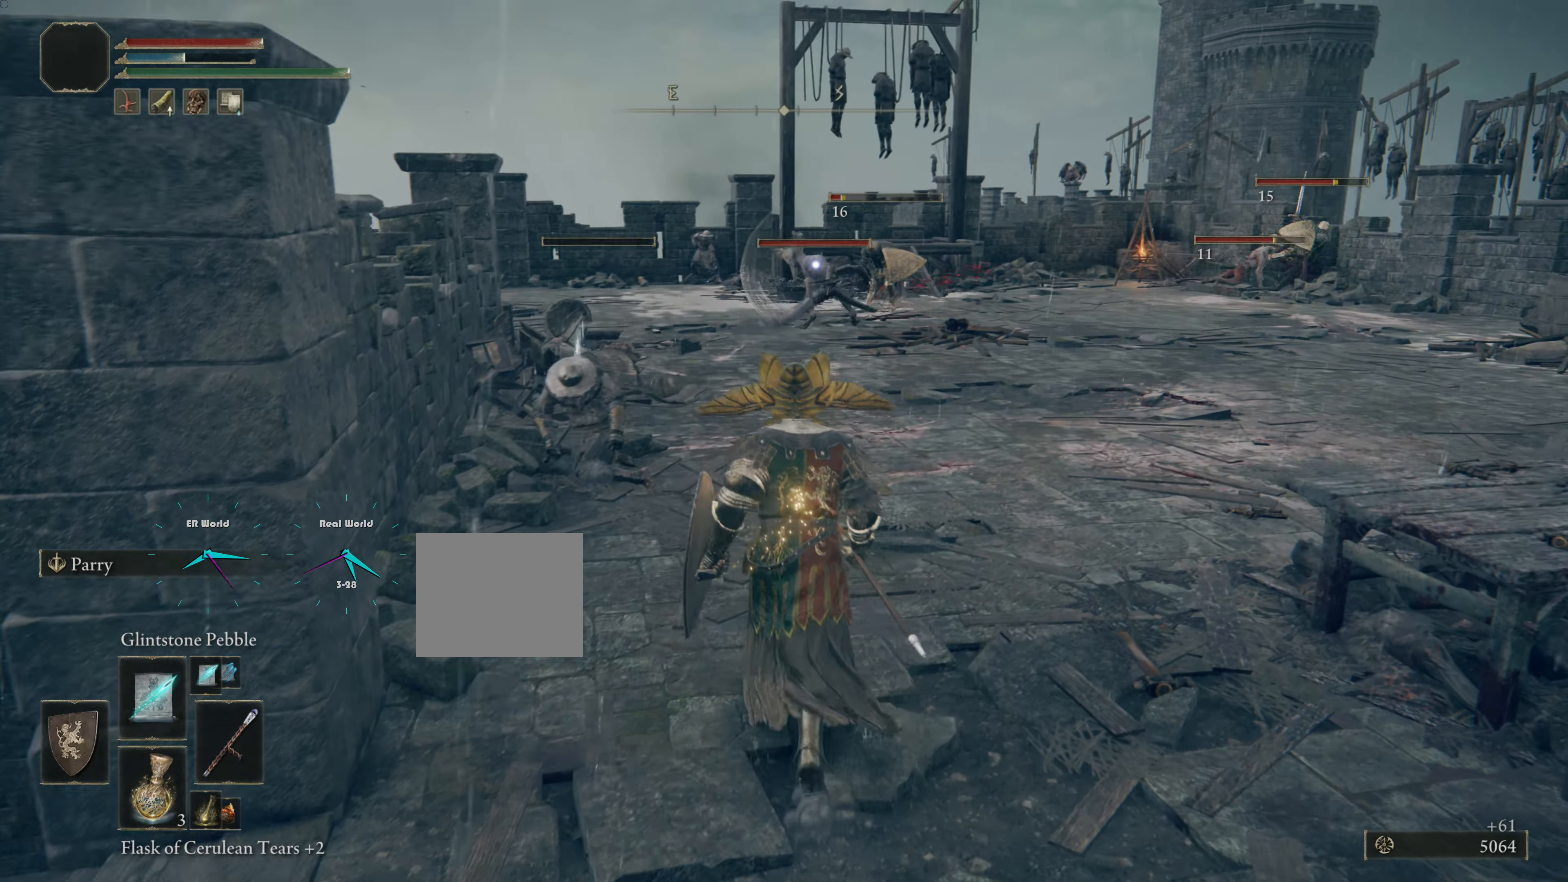
{"buttons": [], "left_stick": "center", "right_stick": "center", "events": [[117, "left_stick", "center"]]}
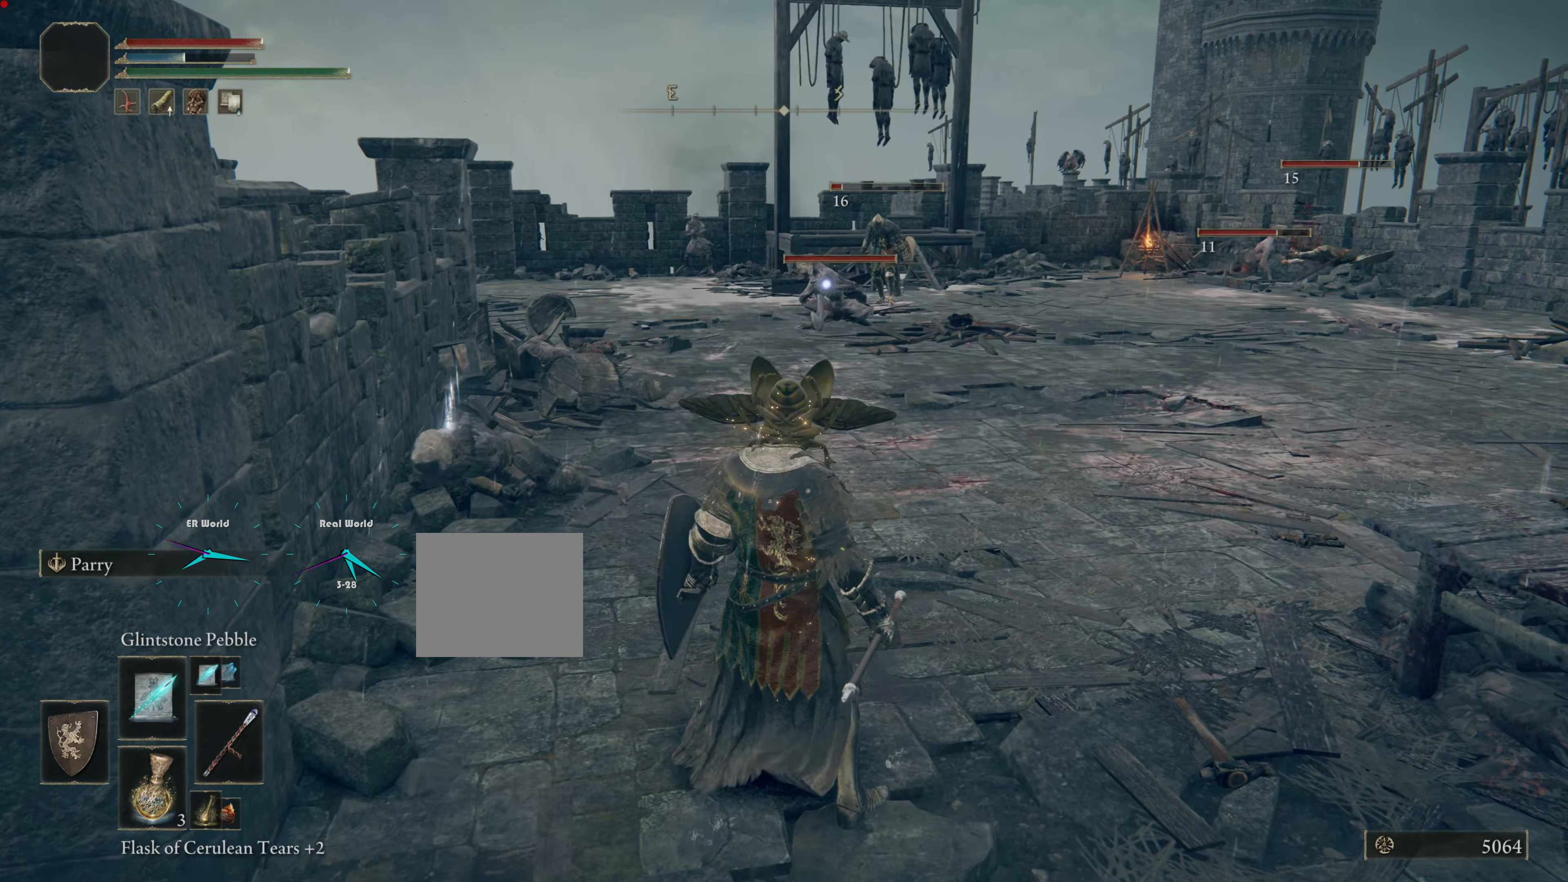
{"buttons": [], "left_stick": "center", "right_stick": "center", "events": []}
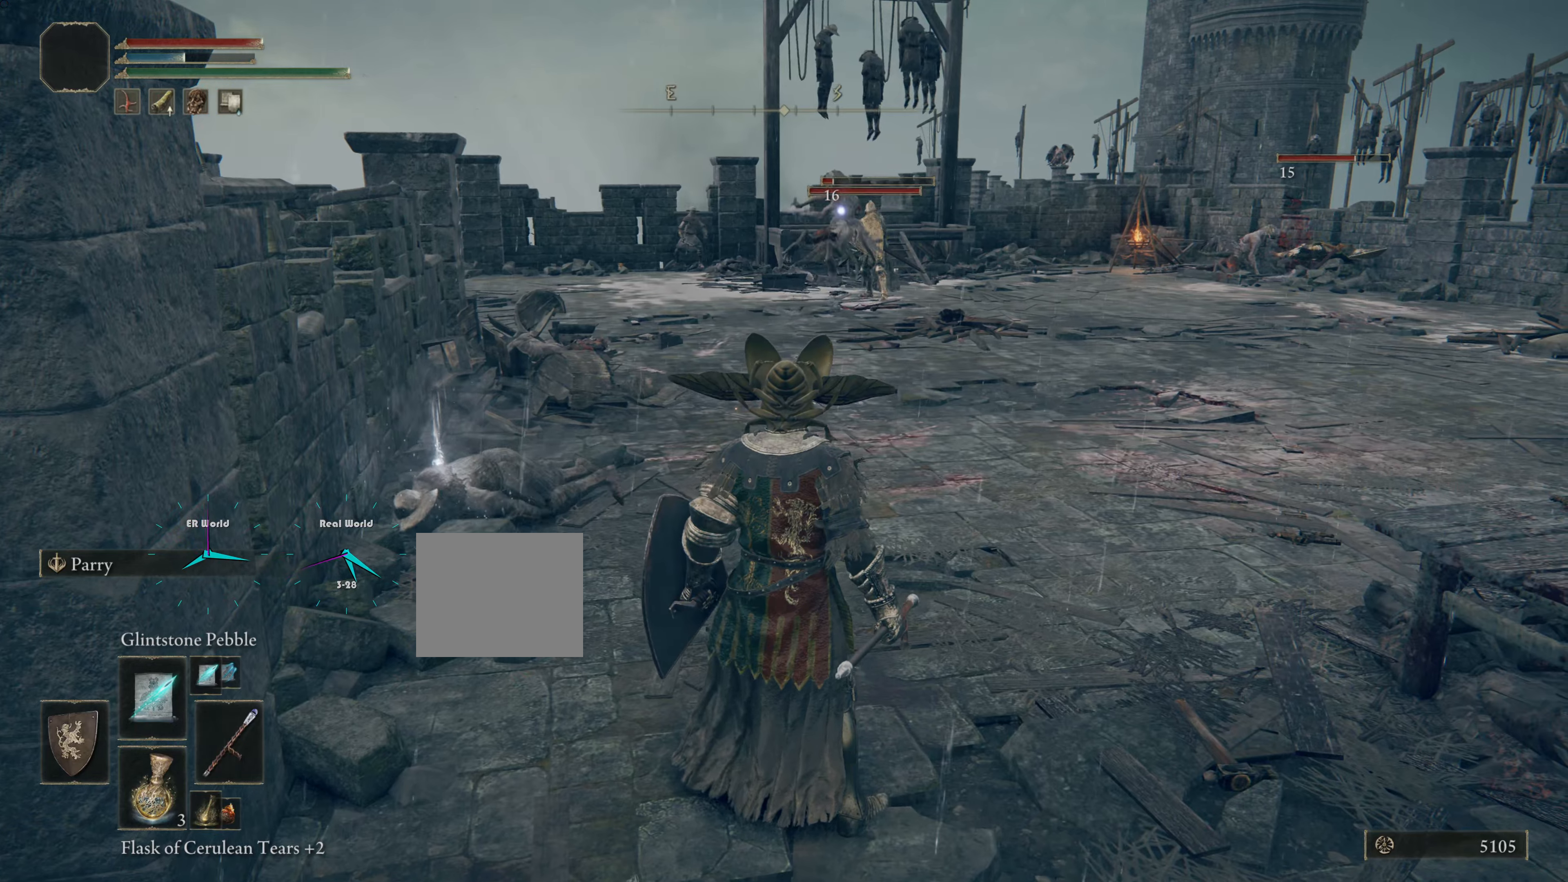
{"buttons": [], "left_stick": "center", "right_stick": "center", "events": []}
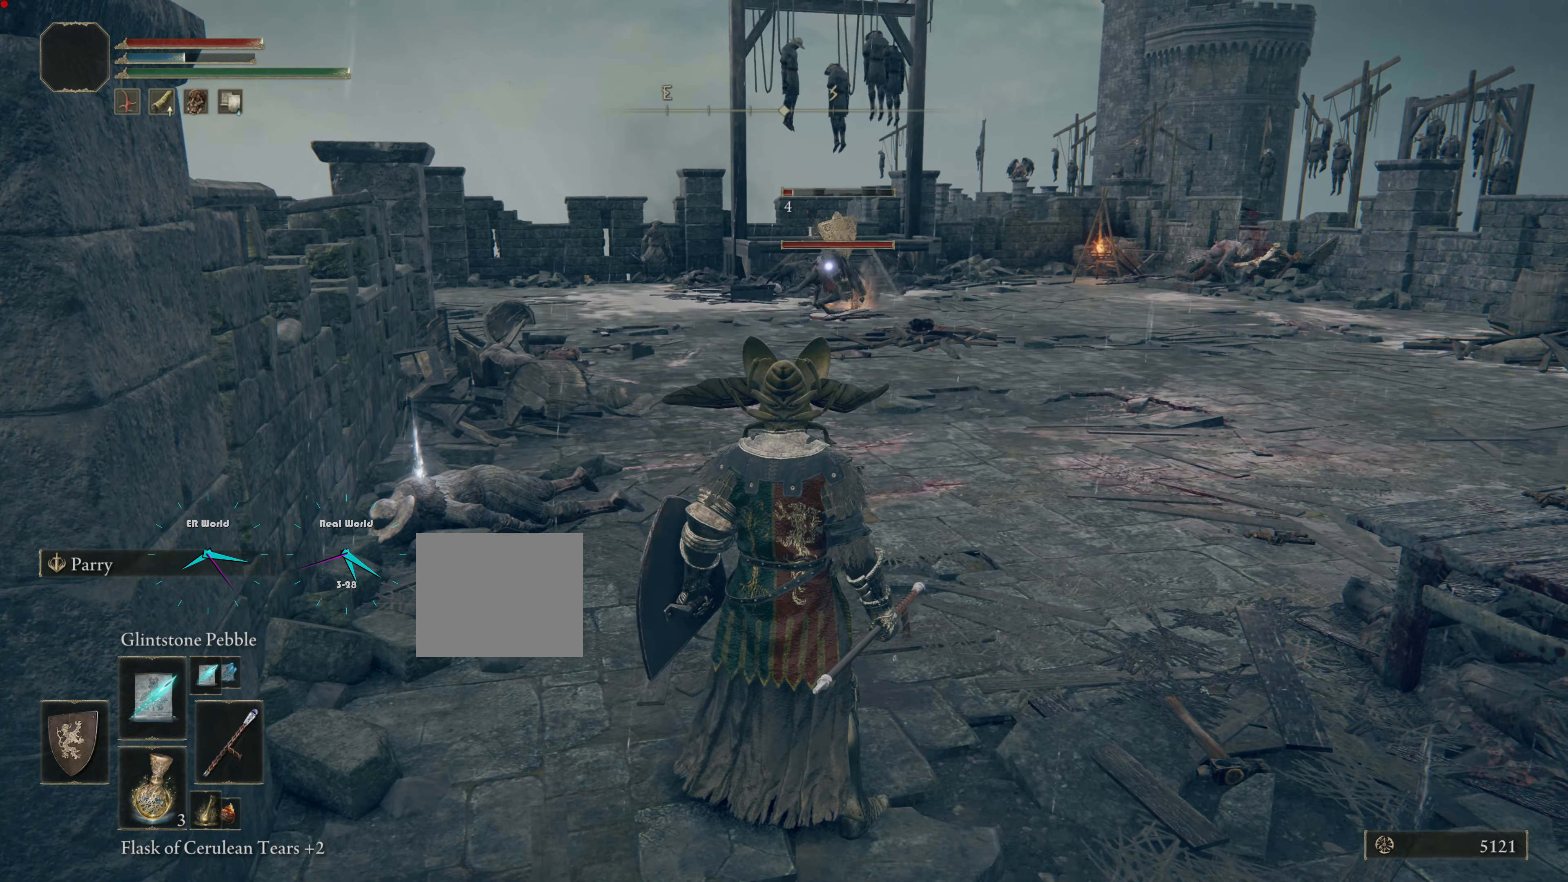
{"buttons": ["R1"], "left_stick": "up", "right_stick": "center", "events": [[83, "left_stick", "up"], [384, "R1", "down"]]}
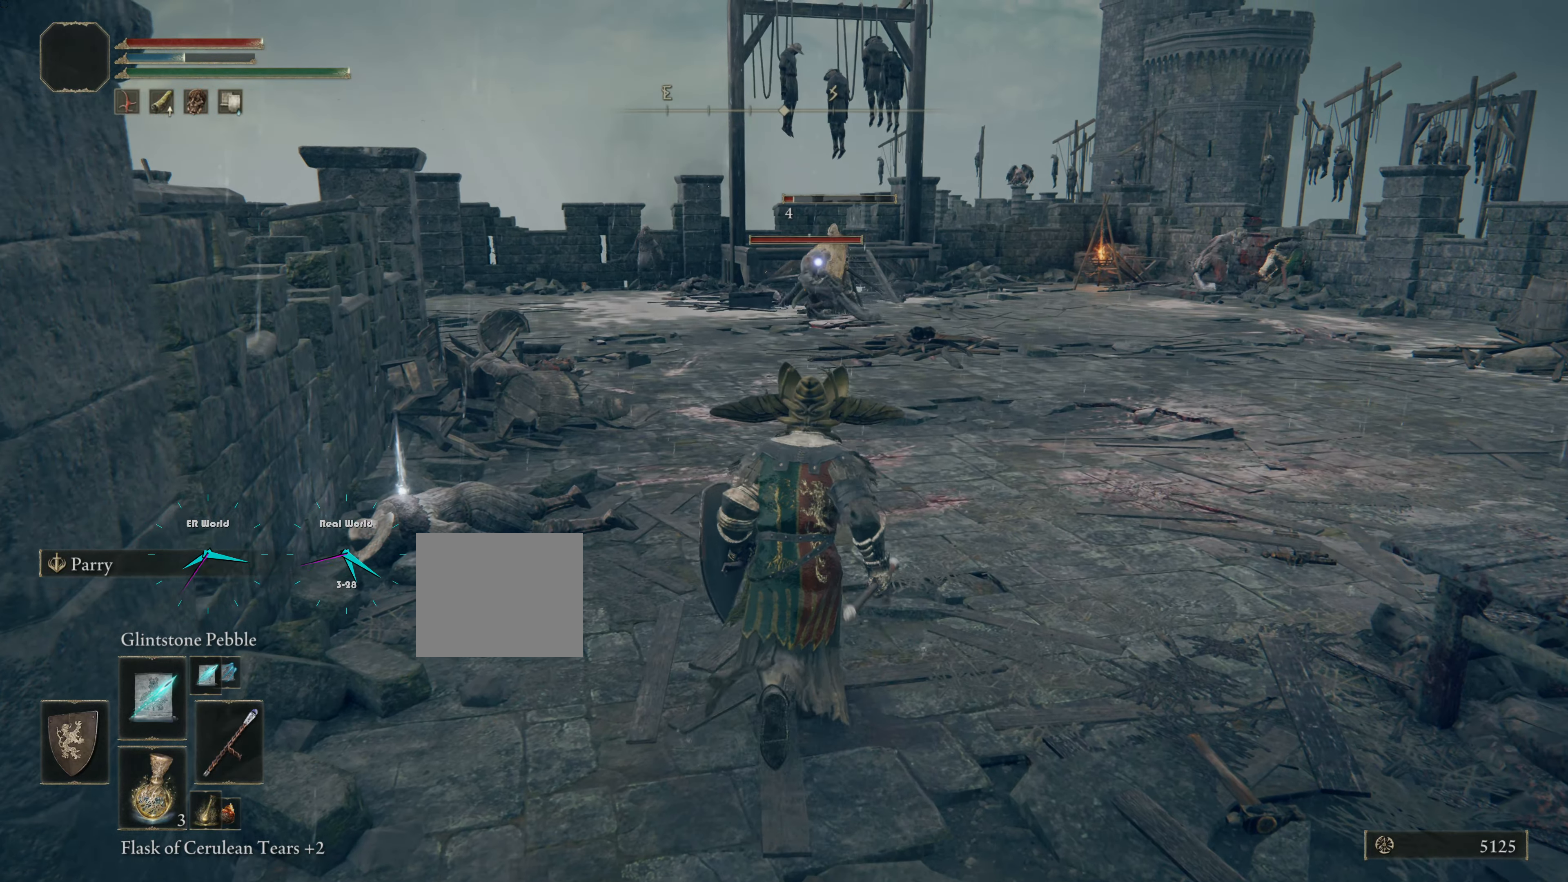
{"buttons": [], "left_stick": "center", "right_stick": "center", "events": [[34, "R1", "up"], [101, "left_stick", "center"]]}
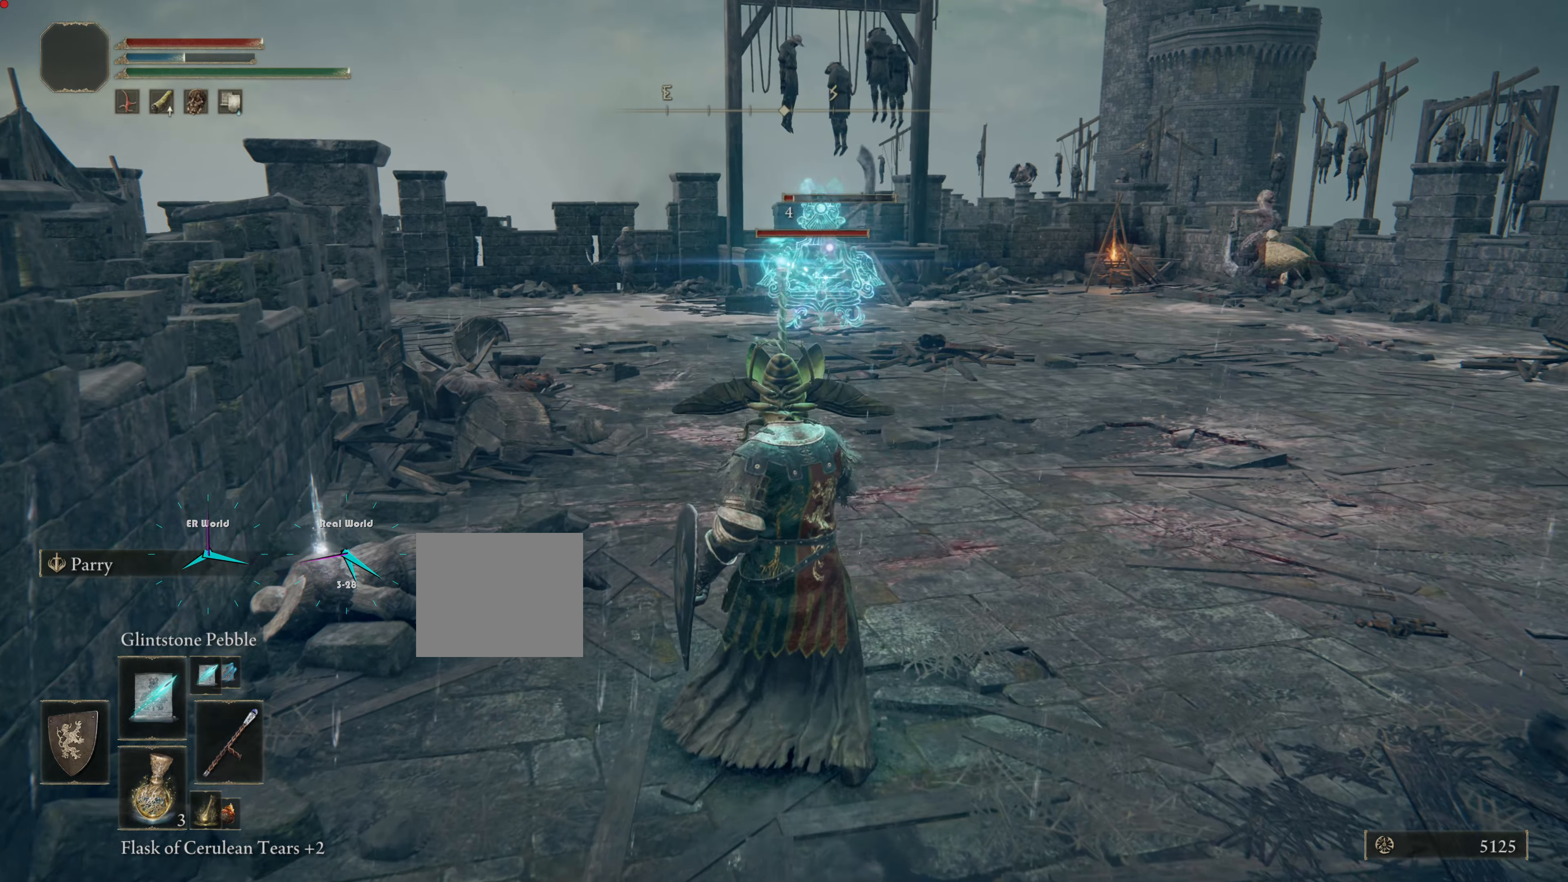
{"buttons": ["R1"], "left_stick": "center", "right_stick": "center", "events": [[117, "R1", "down"], [234, "R1", "up"], [284, "R1", "down"]]}
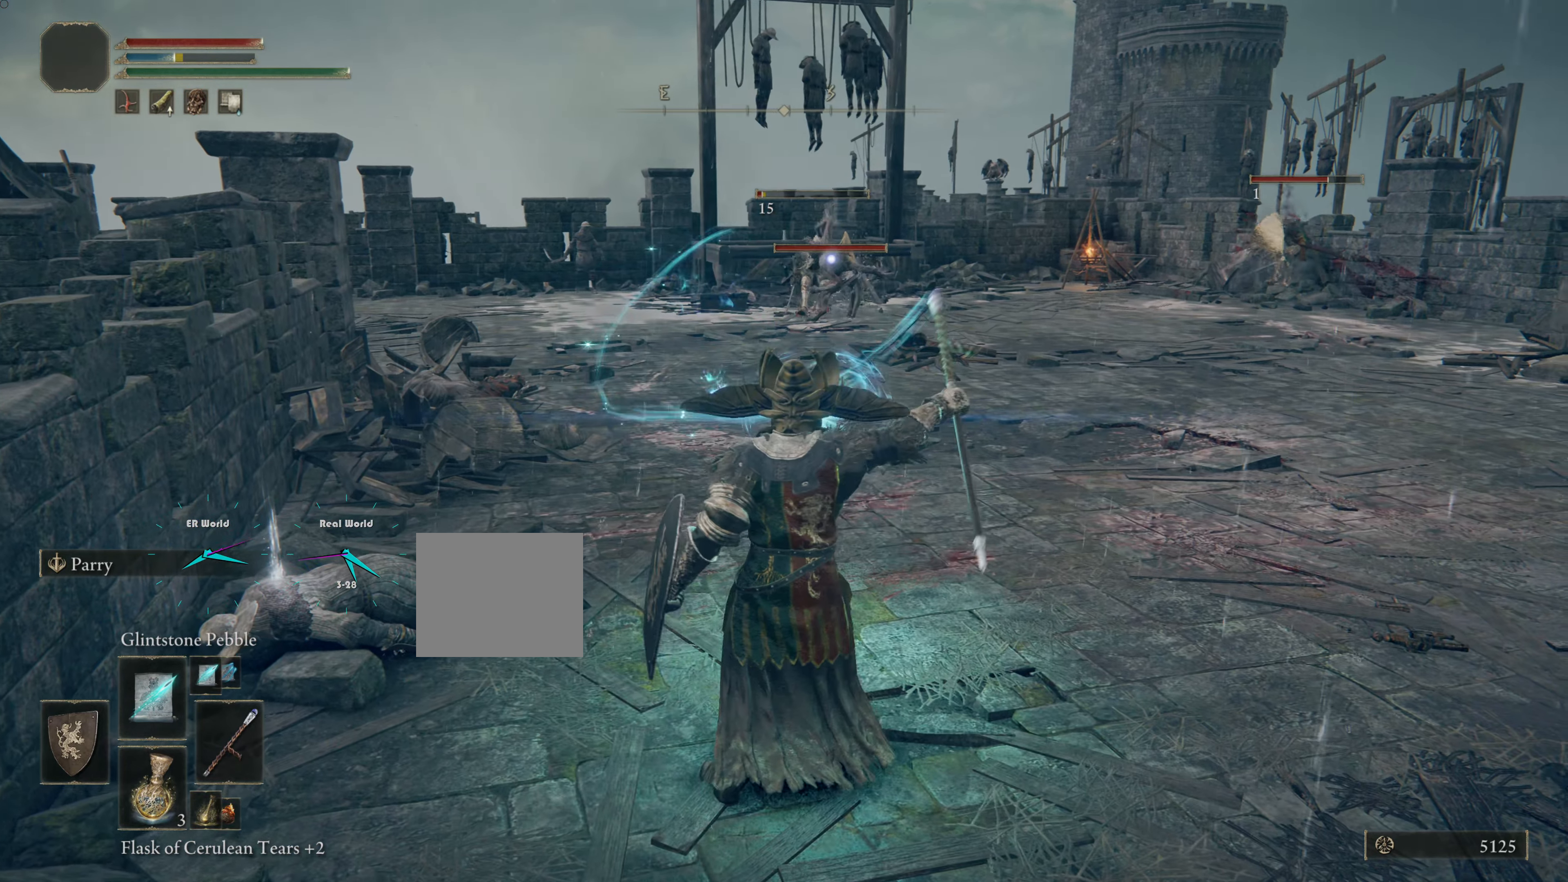
{"buttons": [], "left_stick": "center", "right_stick": "center", "events": [[84, "R1", "up"], [167, "R1", "down"], [267, "R1", "up"], [351, "R1", "down"], [434, "R1", "up"]]}
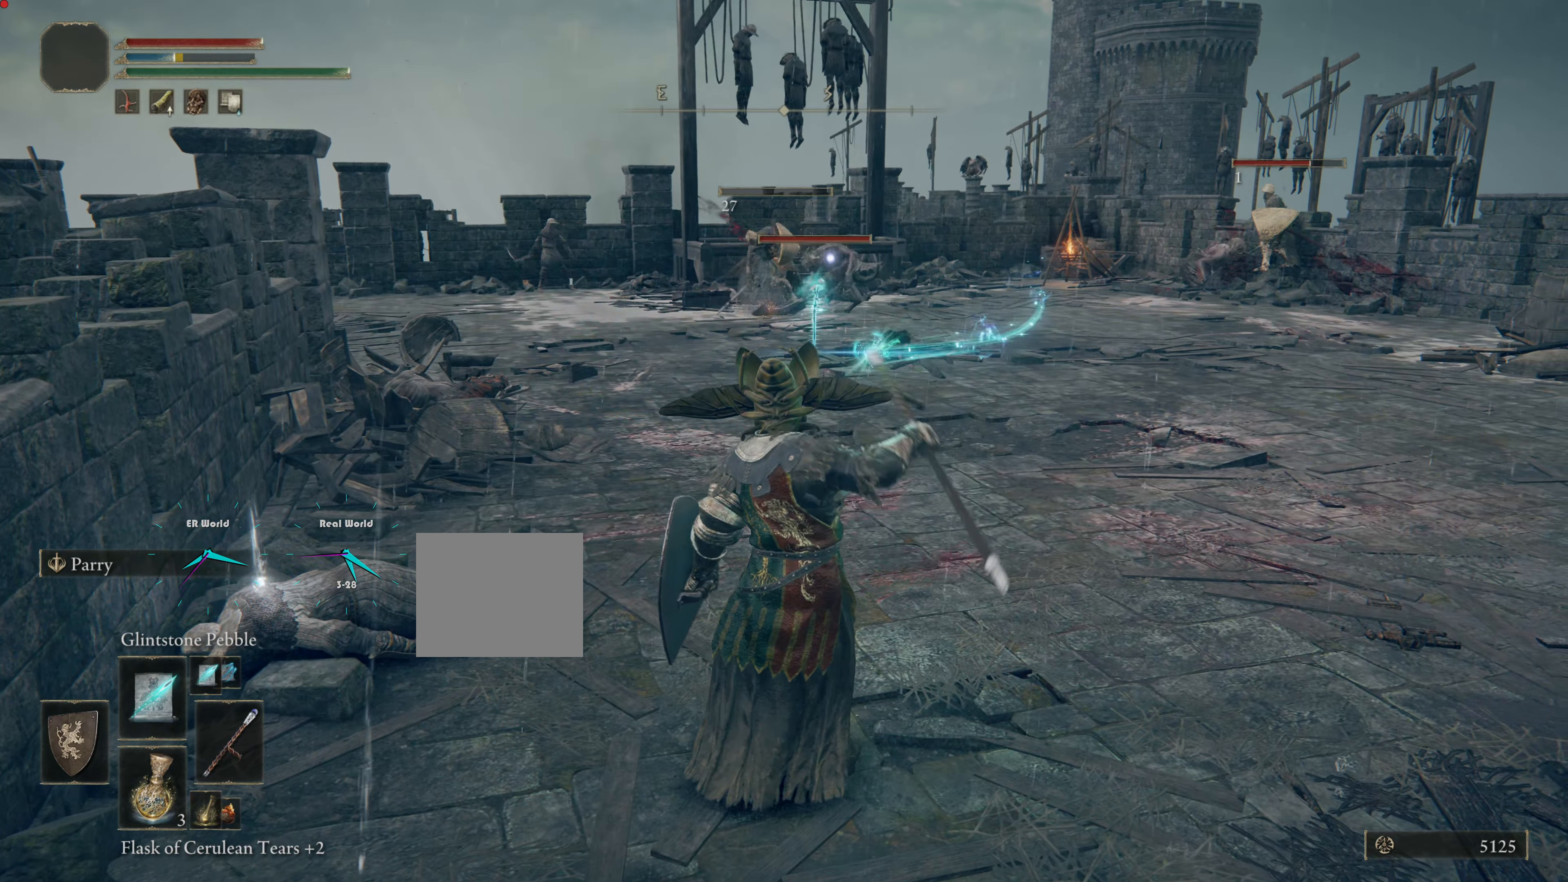
{"buttons": ["R1"], "left_stick": "center", "right_stick": "center", "events": [[234, "R1", "down"], [350, "R1", "up"], [434, "R1", "down"]]}
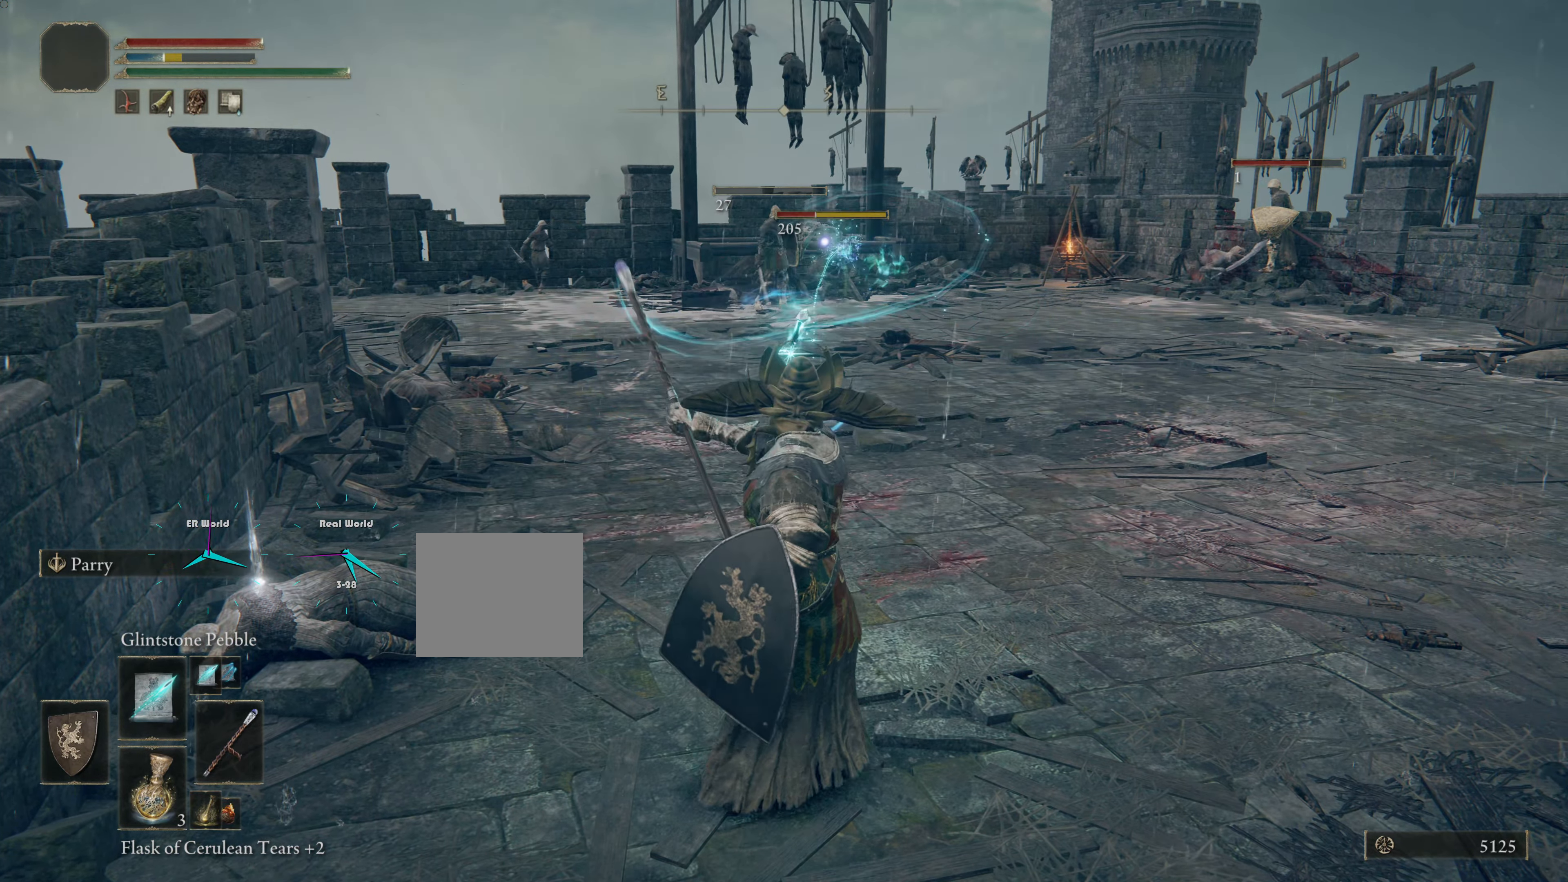
{"buttons": [], "left_stick": "center", "right_stick": "center", "events": [[34, "R1", "up"]]}
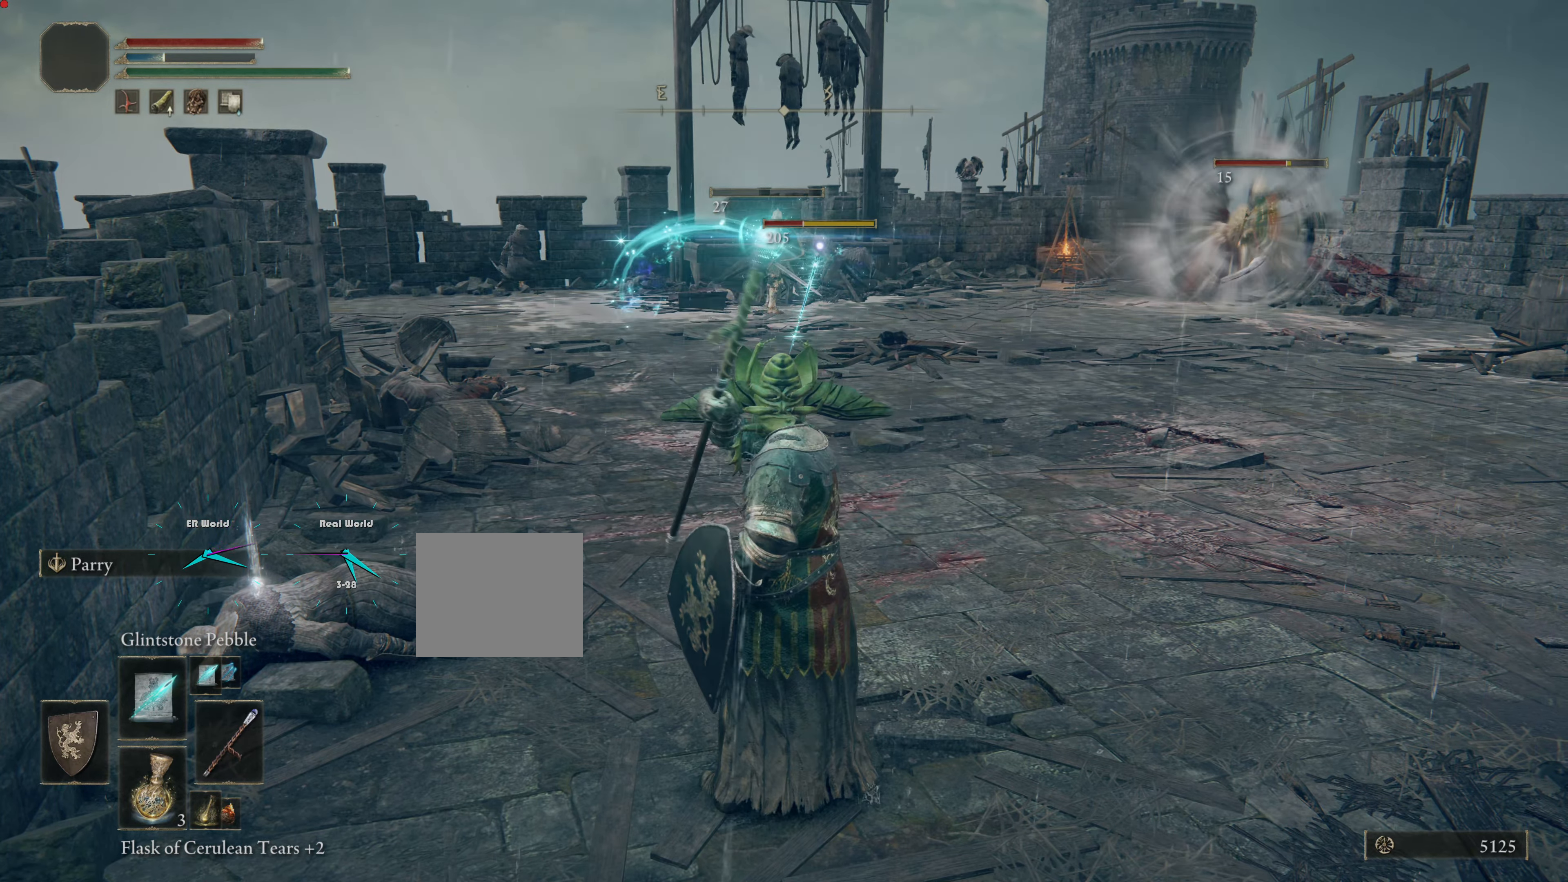
{"buttons": [], "left_stick": "center", "right_stick": "center", "events": []}
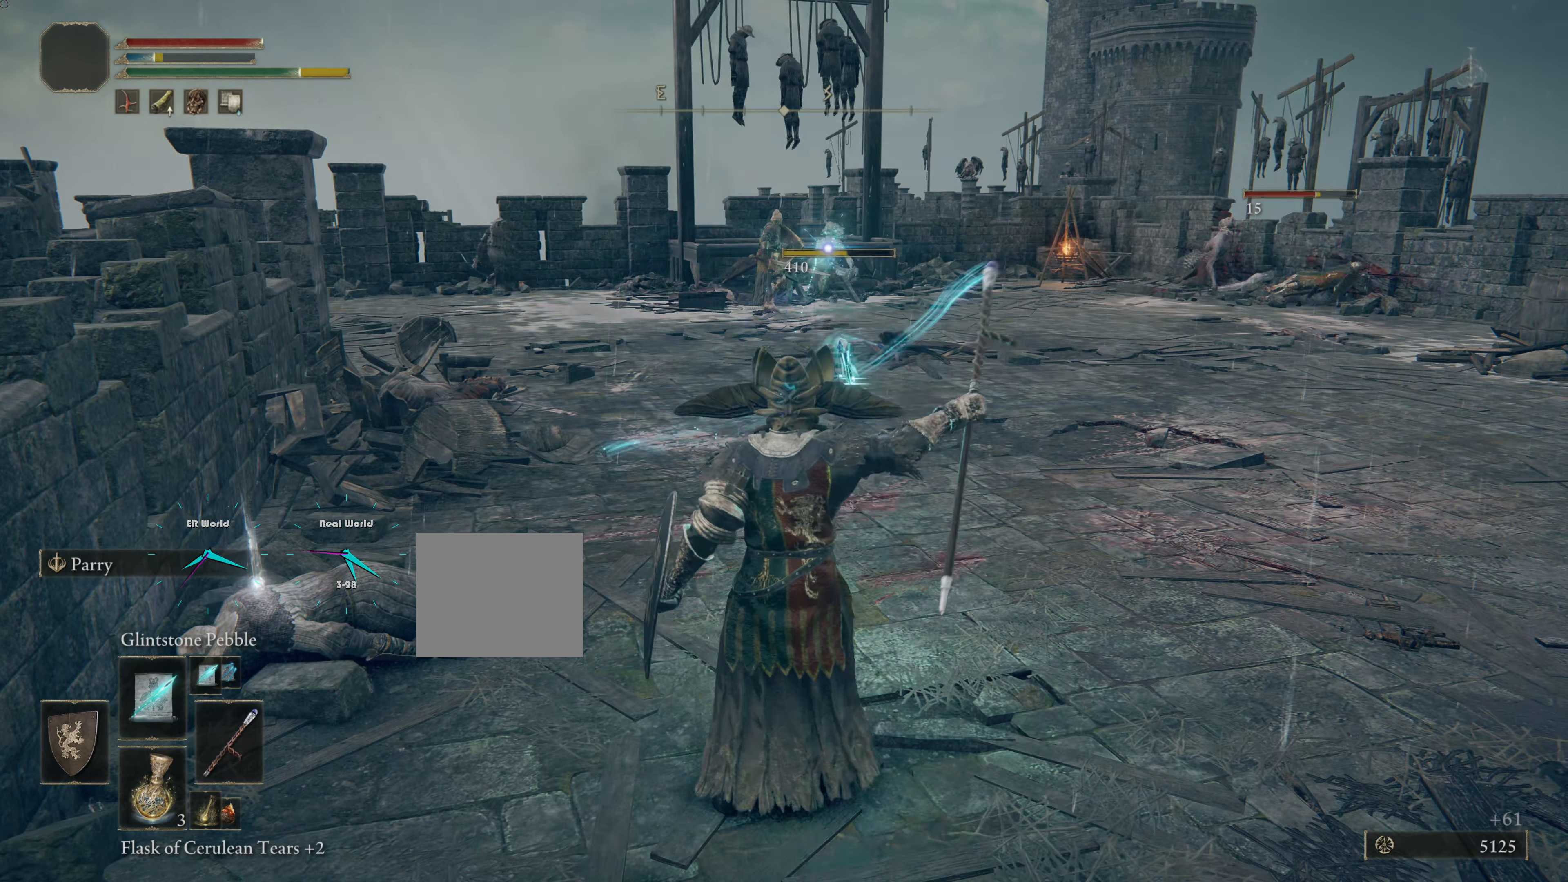
{"buttons": [], "left_stick": "center", "right_stick": "center", "events": []}
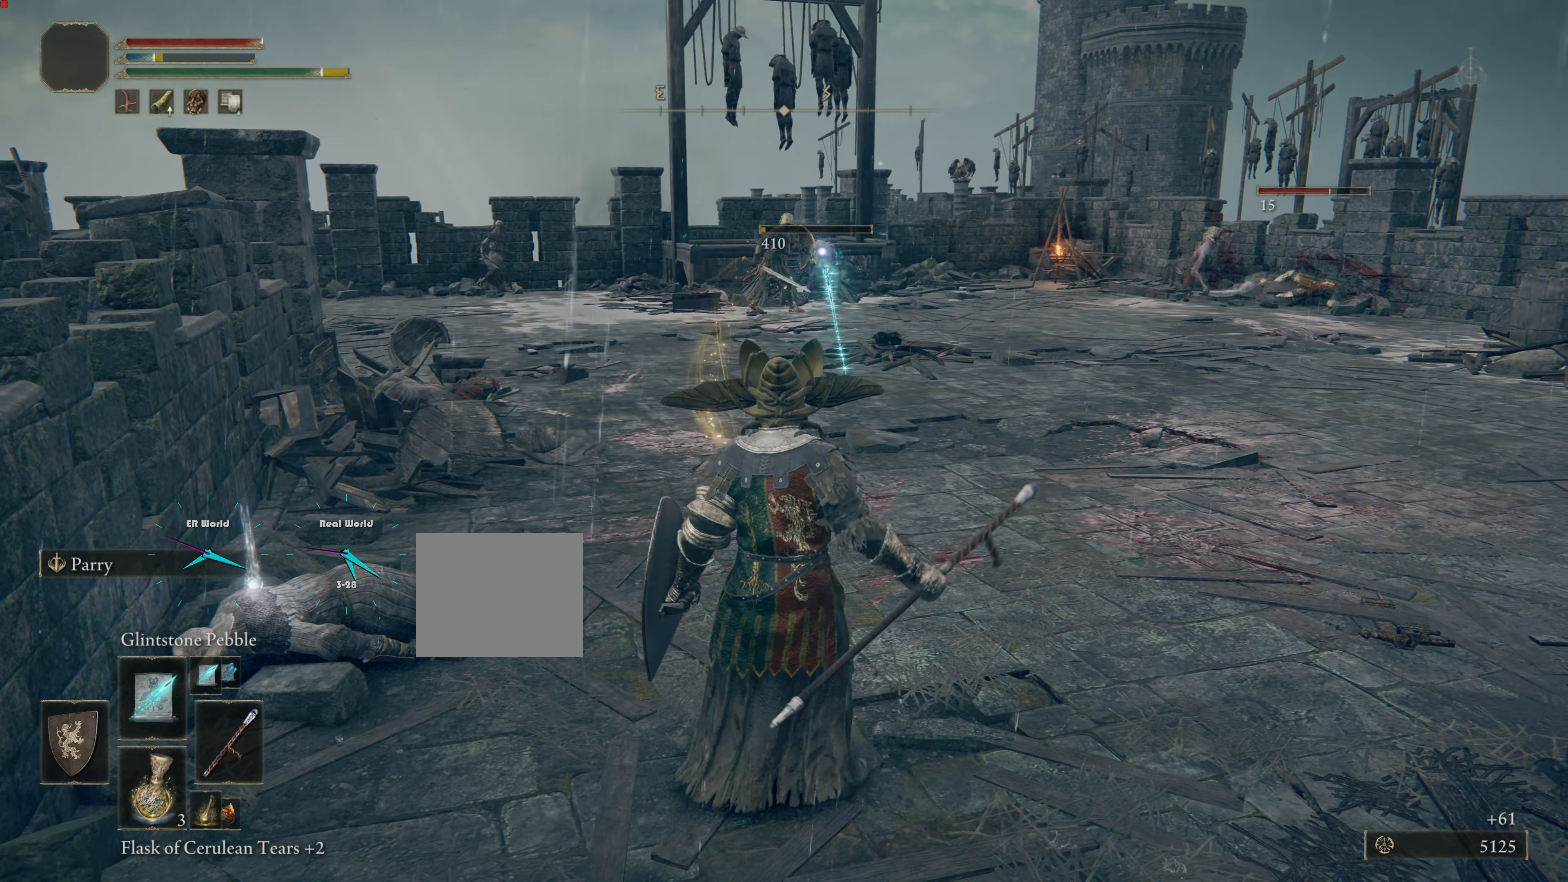
{"buttons": [], "left_stick": "center", "right_stick": "center", "events": []}
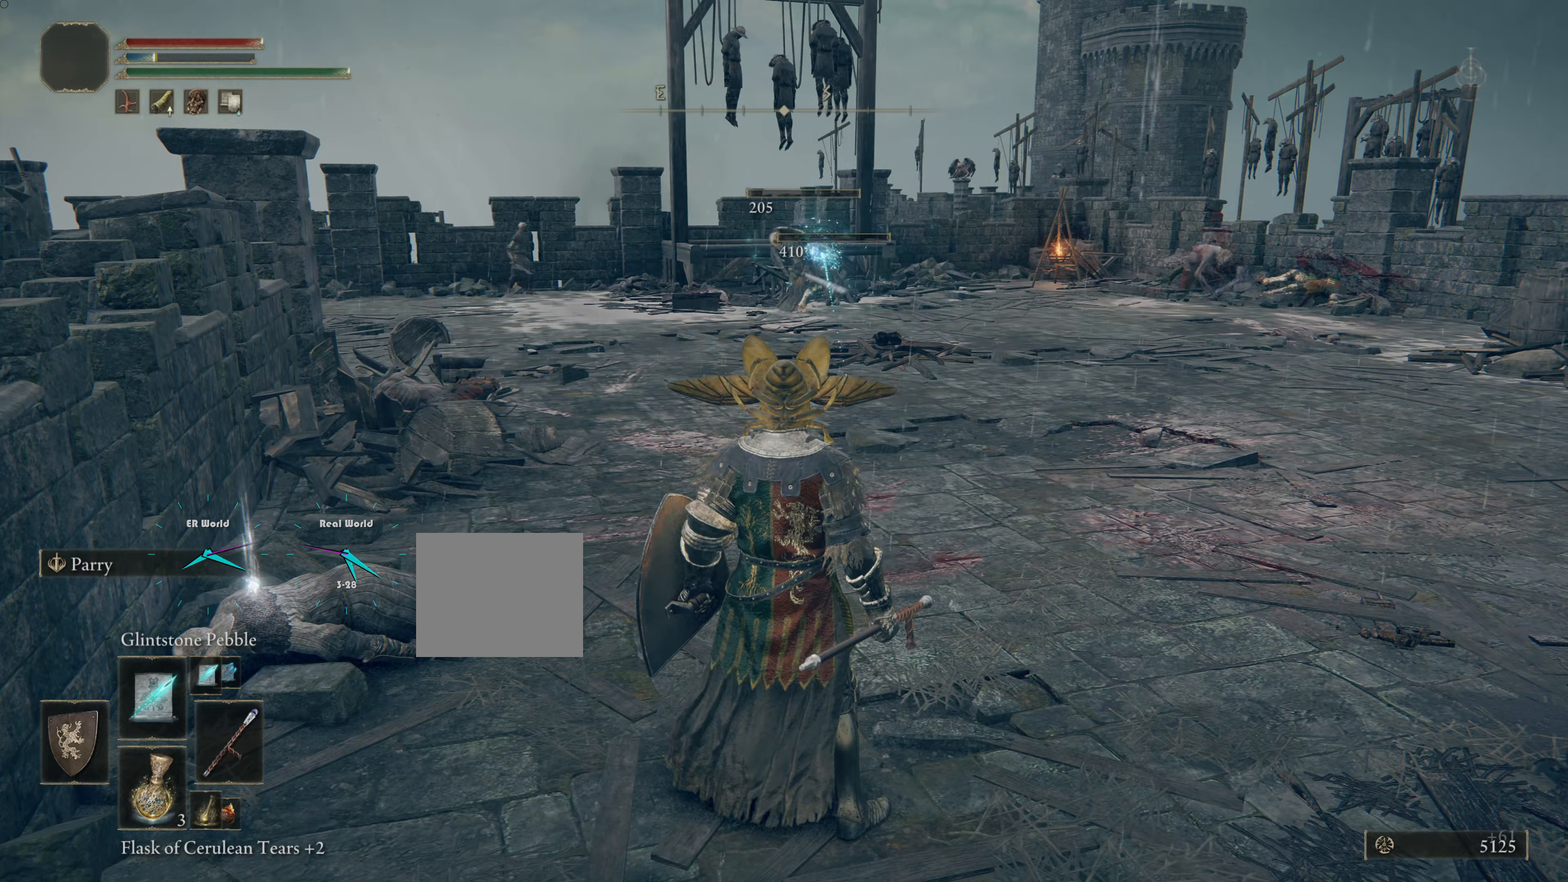
{"buttons": [], "left_stick": "center", "right_stick": "center", "events": []}
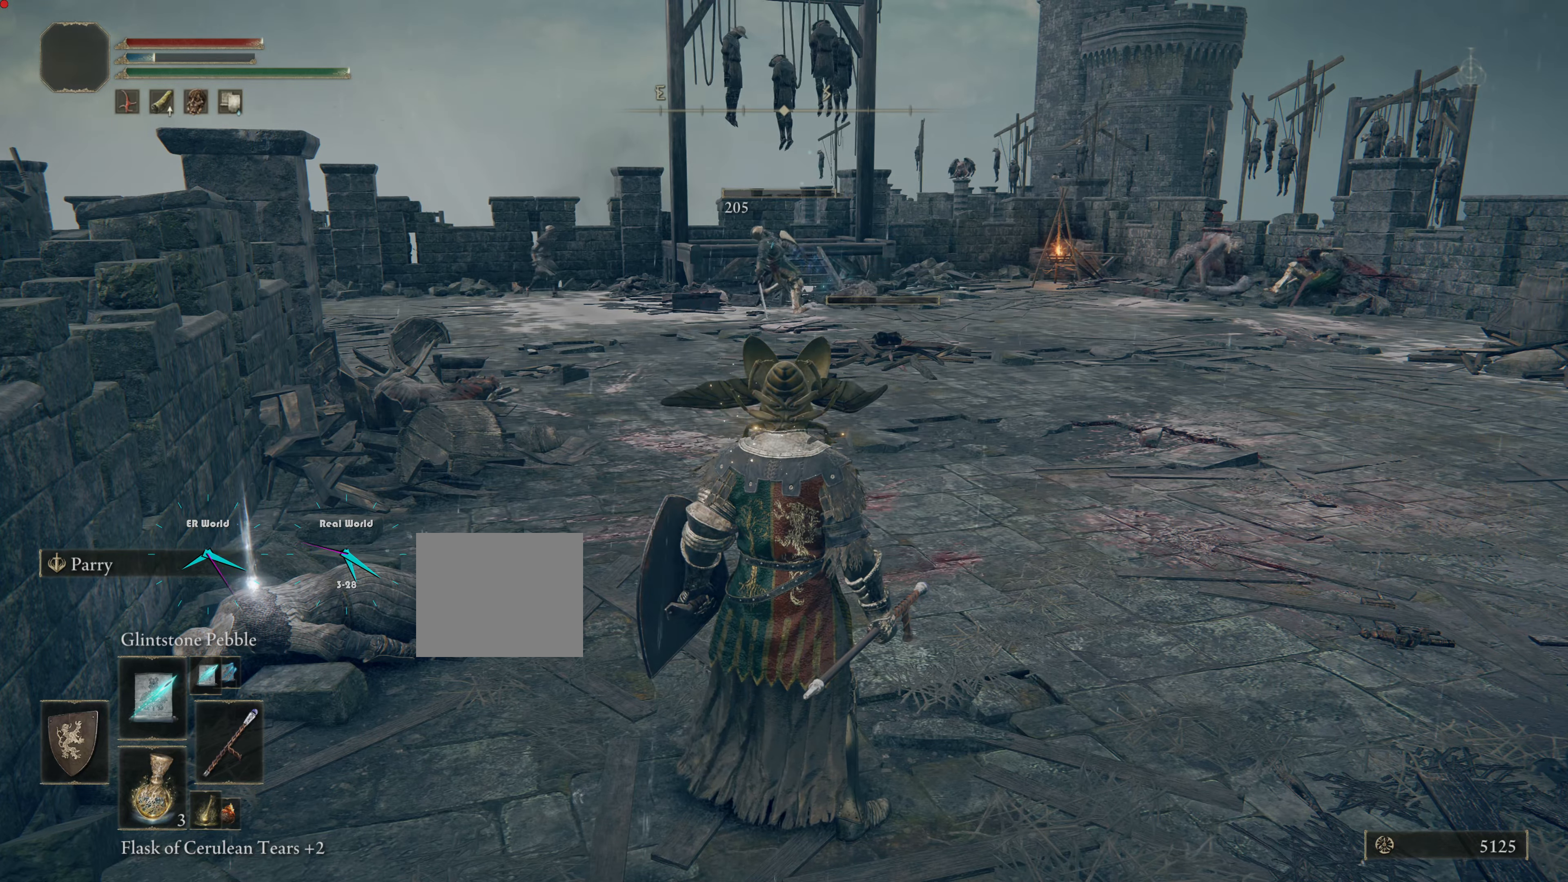
{"buttons": ["R3"], "left_stick": "center", "right_stick": "center", "events": [[401, "R3", "down"]]}
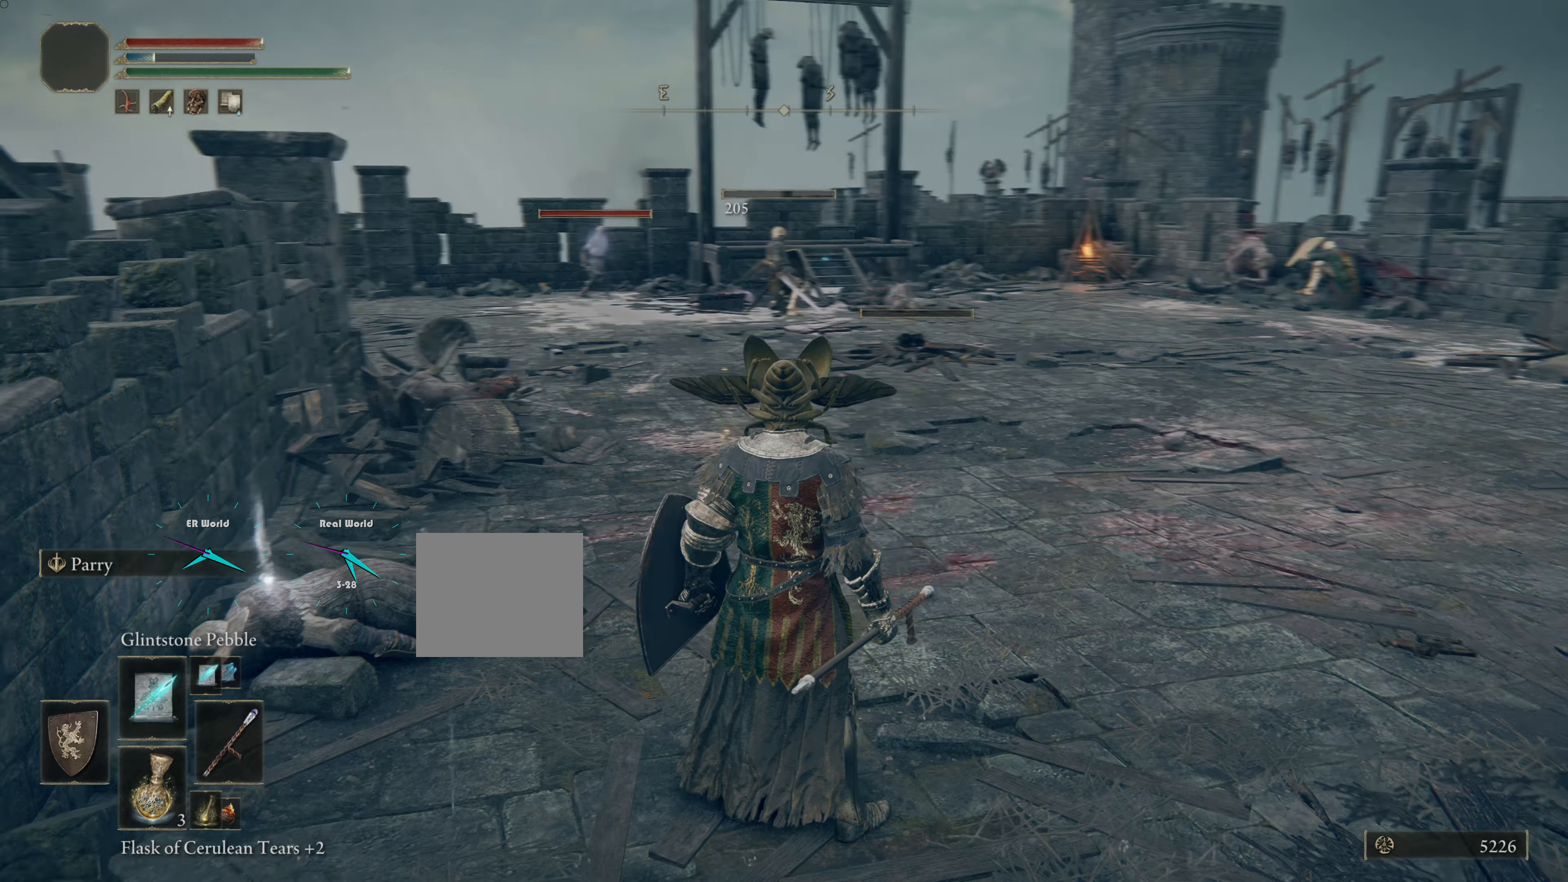
{"buttons": [], "left_stick": "center", "right_stick": "center", "events": [[100, "R3", "up"]]}
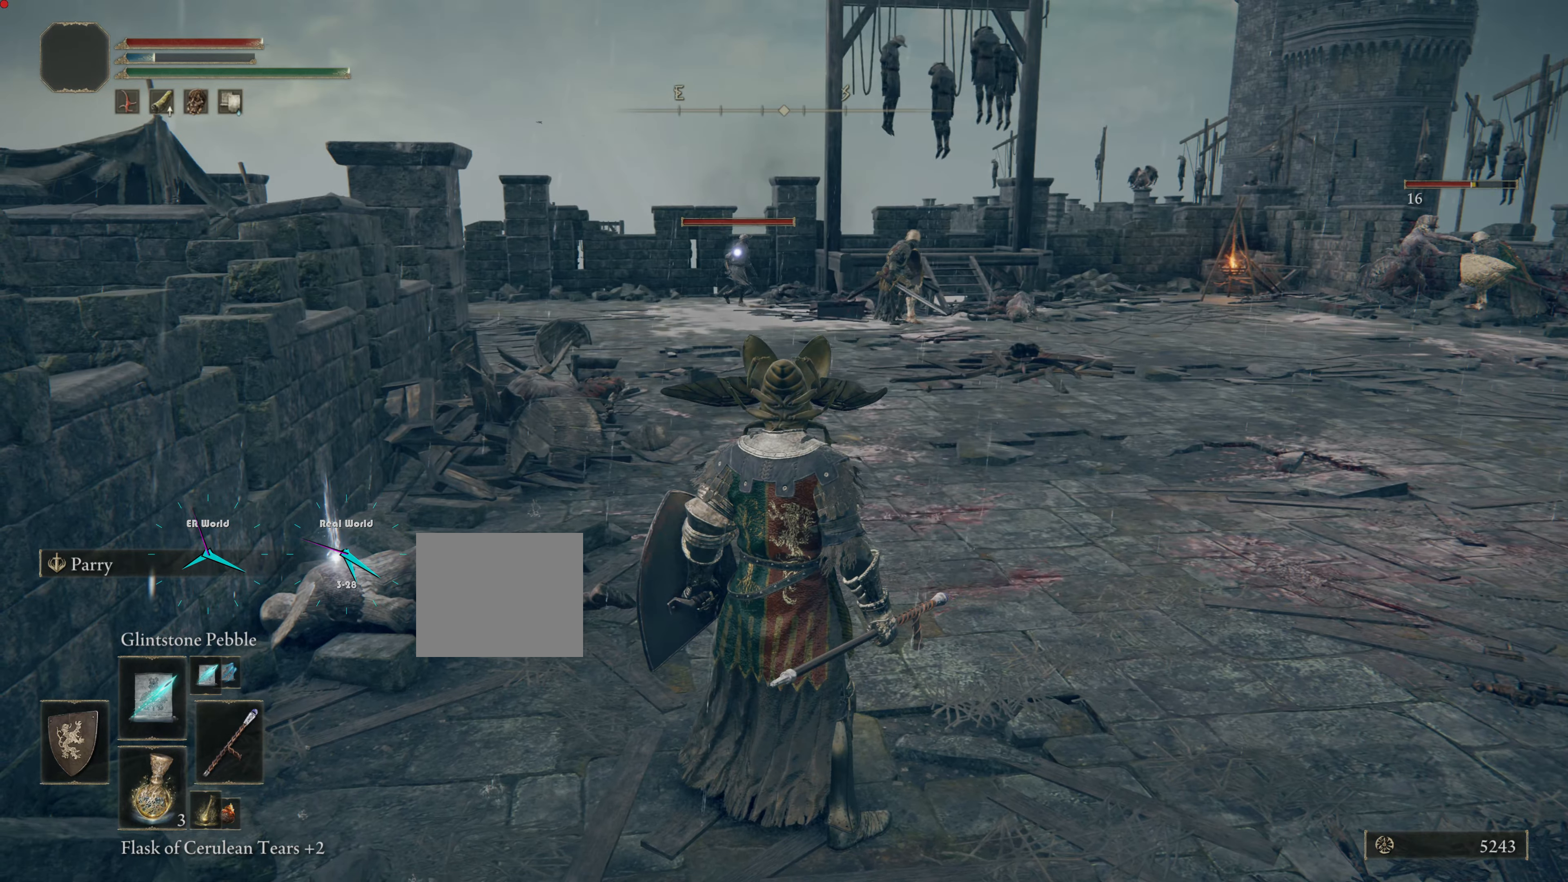
{"buttons": [], "left_stick": "center", "right_stick": "right", "events": [[467, "right_stick", "right"]]}
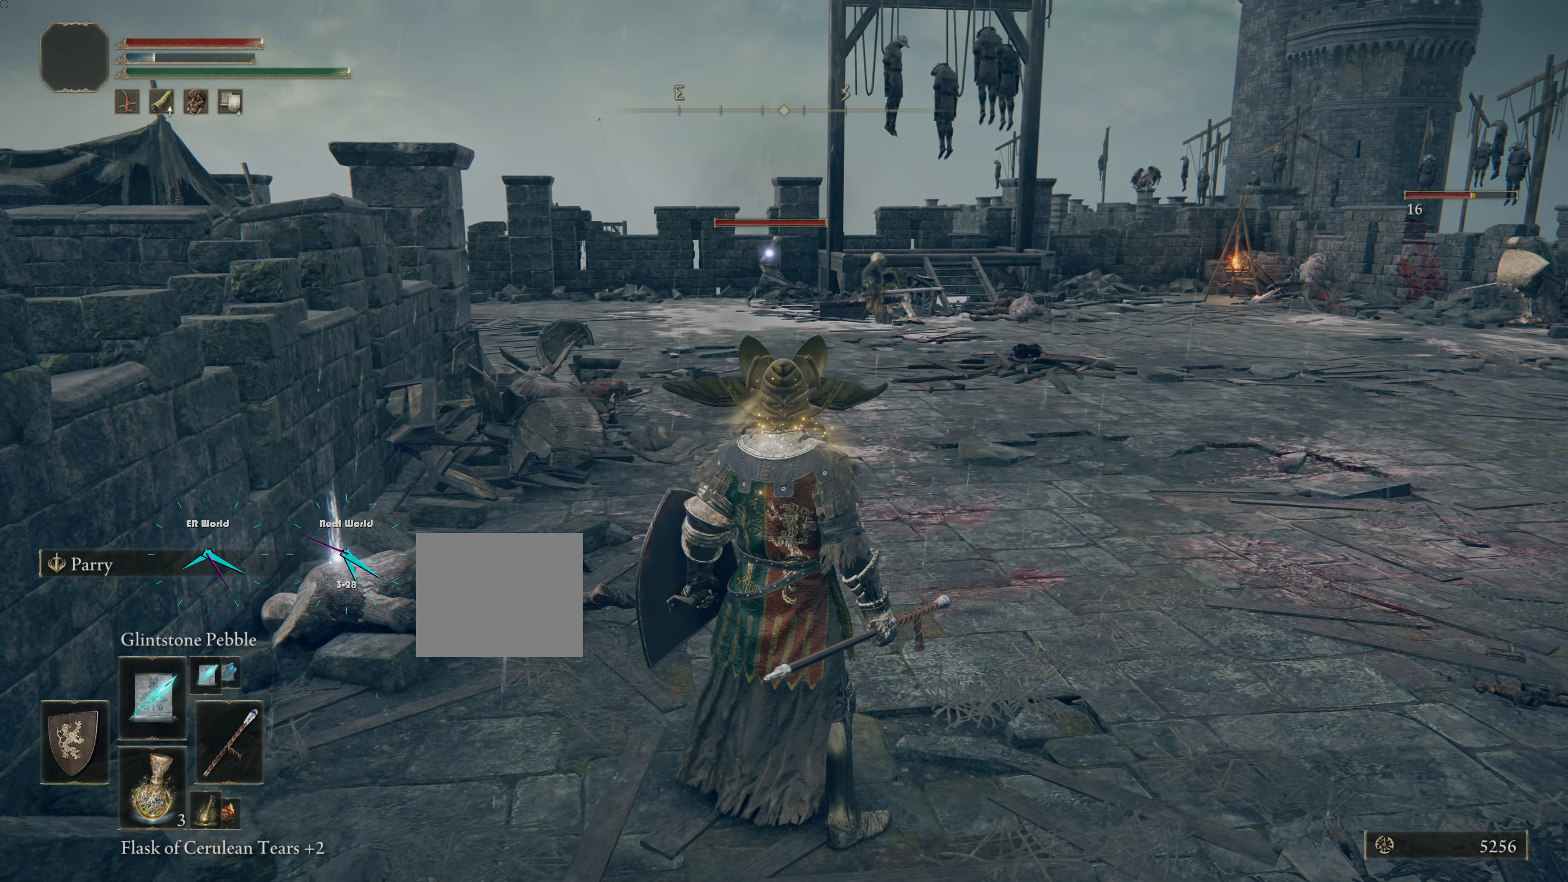
{"buttons": [], "left_stick": "up-left", "right_stick": "center", "events": [[83, "left_stick", "up-left"], [83, "right_stick", "center"]]}
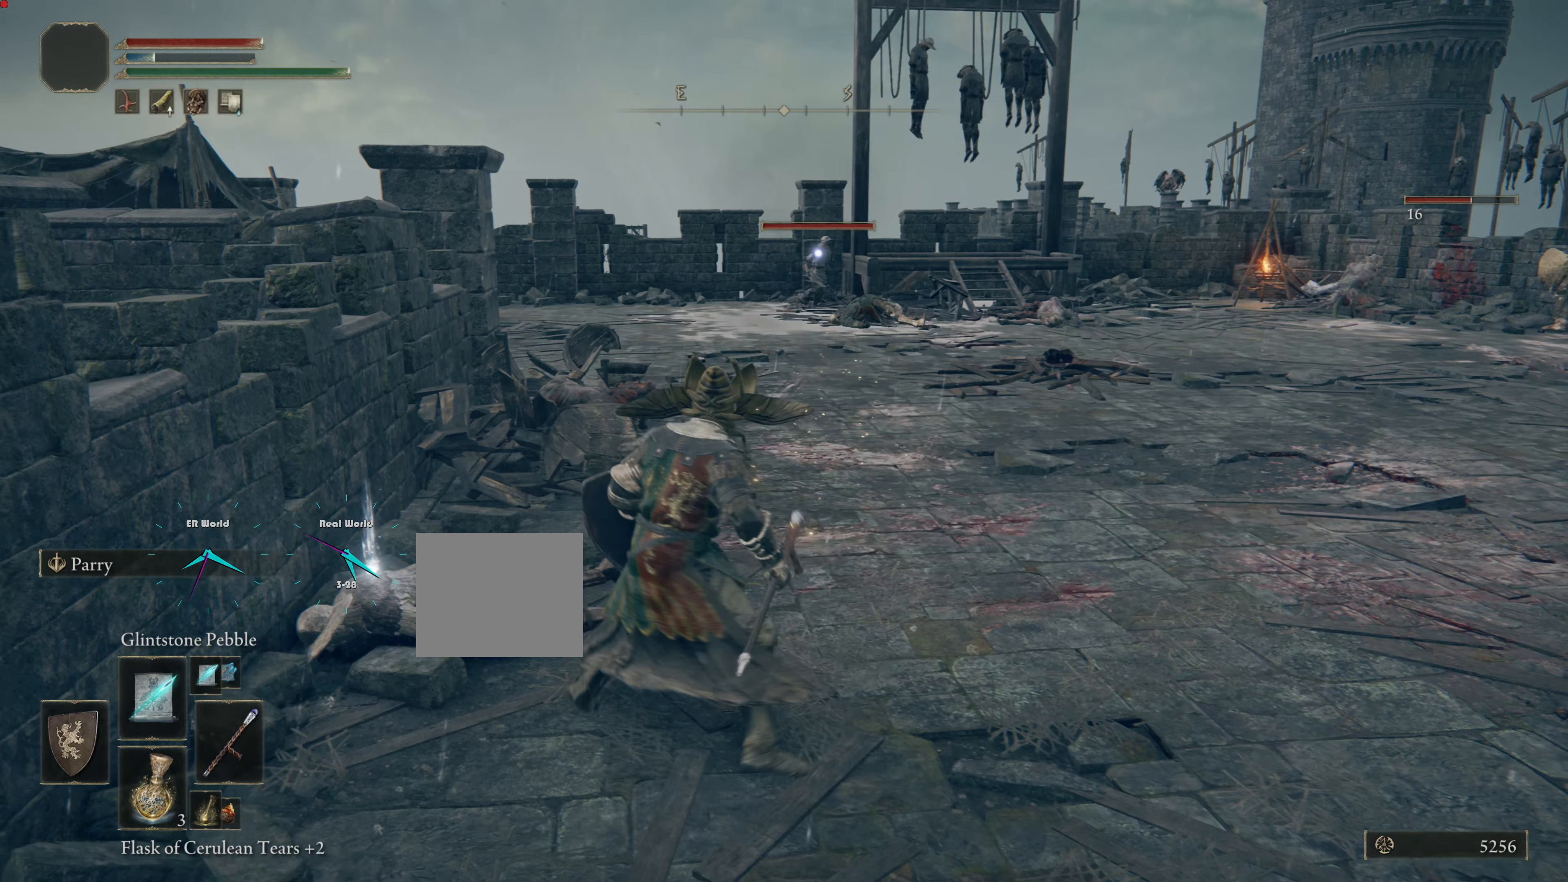
{"buttons": ["TRIANGLE"], "left_stick": "center", "right_stick": "center", "events": [[184, "left_stick", "center"], [401, "TRIANGLE", "down"]]}
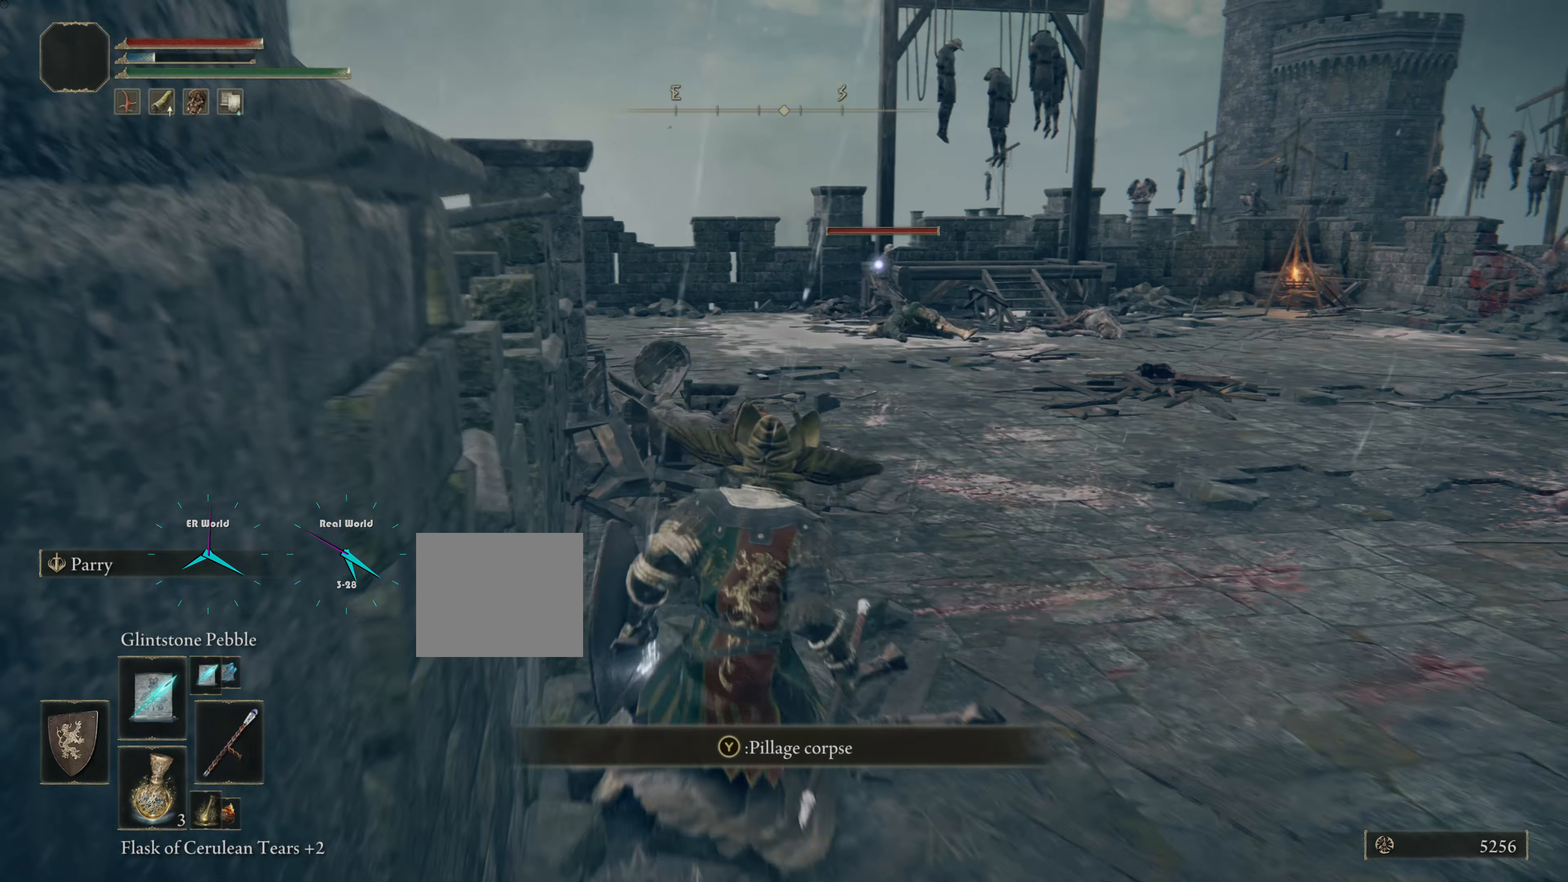
{"buttons": [], "left_stick": "up", "right_stick": "center", "events": [[50, "left_stick", "right"], [83, "TRIANGLE", "up"], [283, "left_stick", "up-right"], [383, "left_stick", "up"]]}
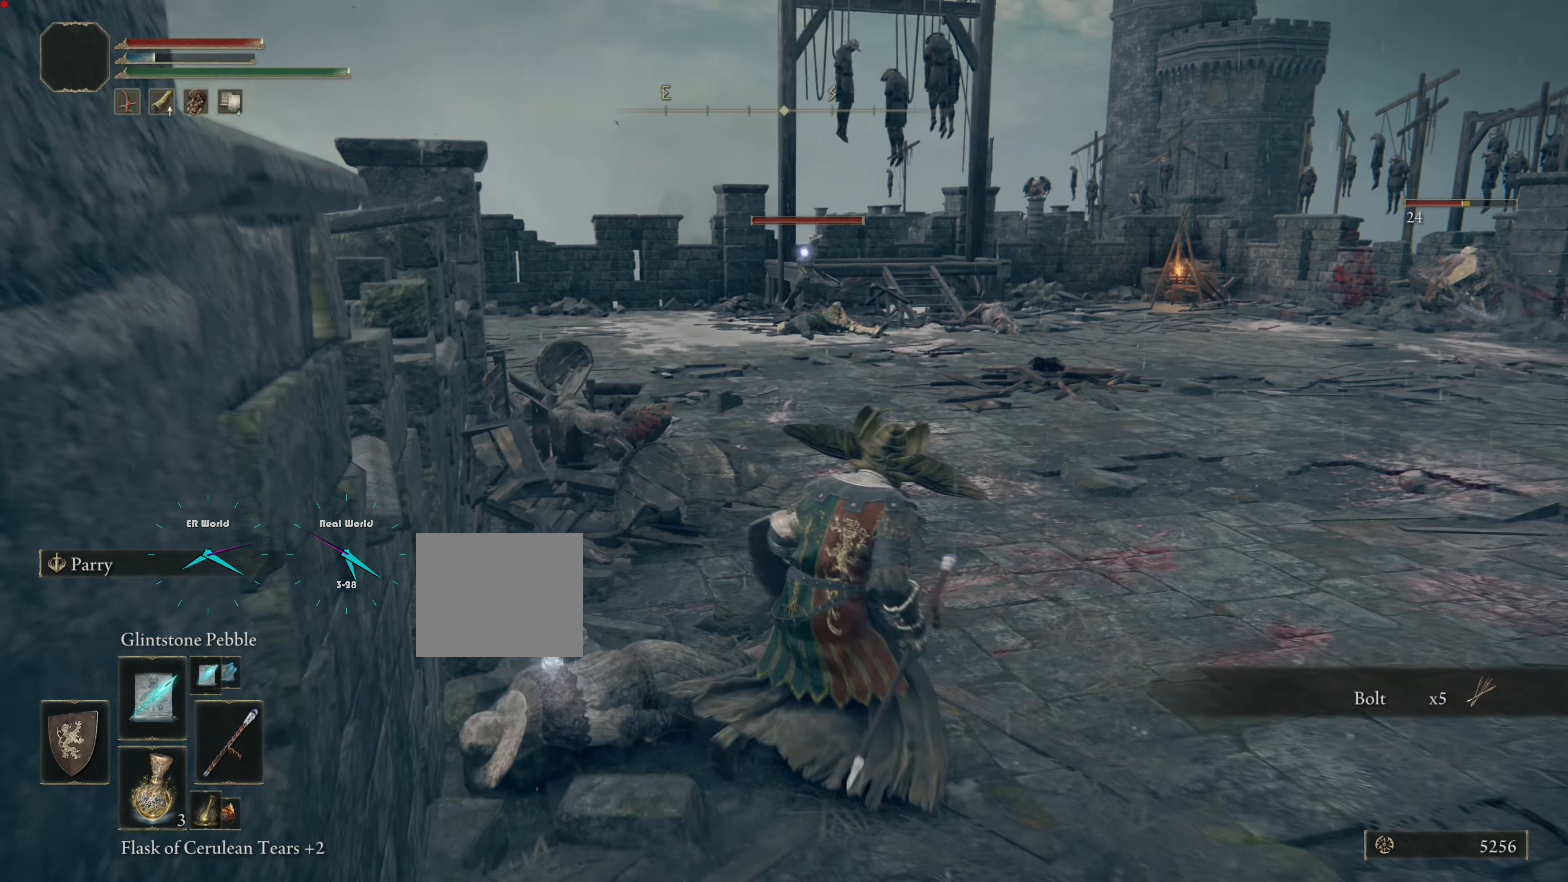
{"buttons": [], "left_stick": "up-right", "right_stick": "center", "events": [[417, "left_stick", "up-right"]]}
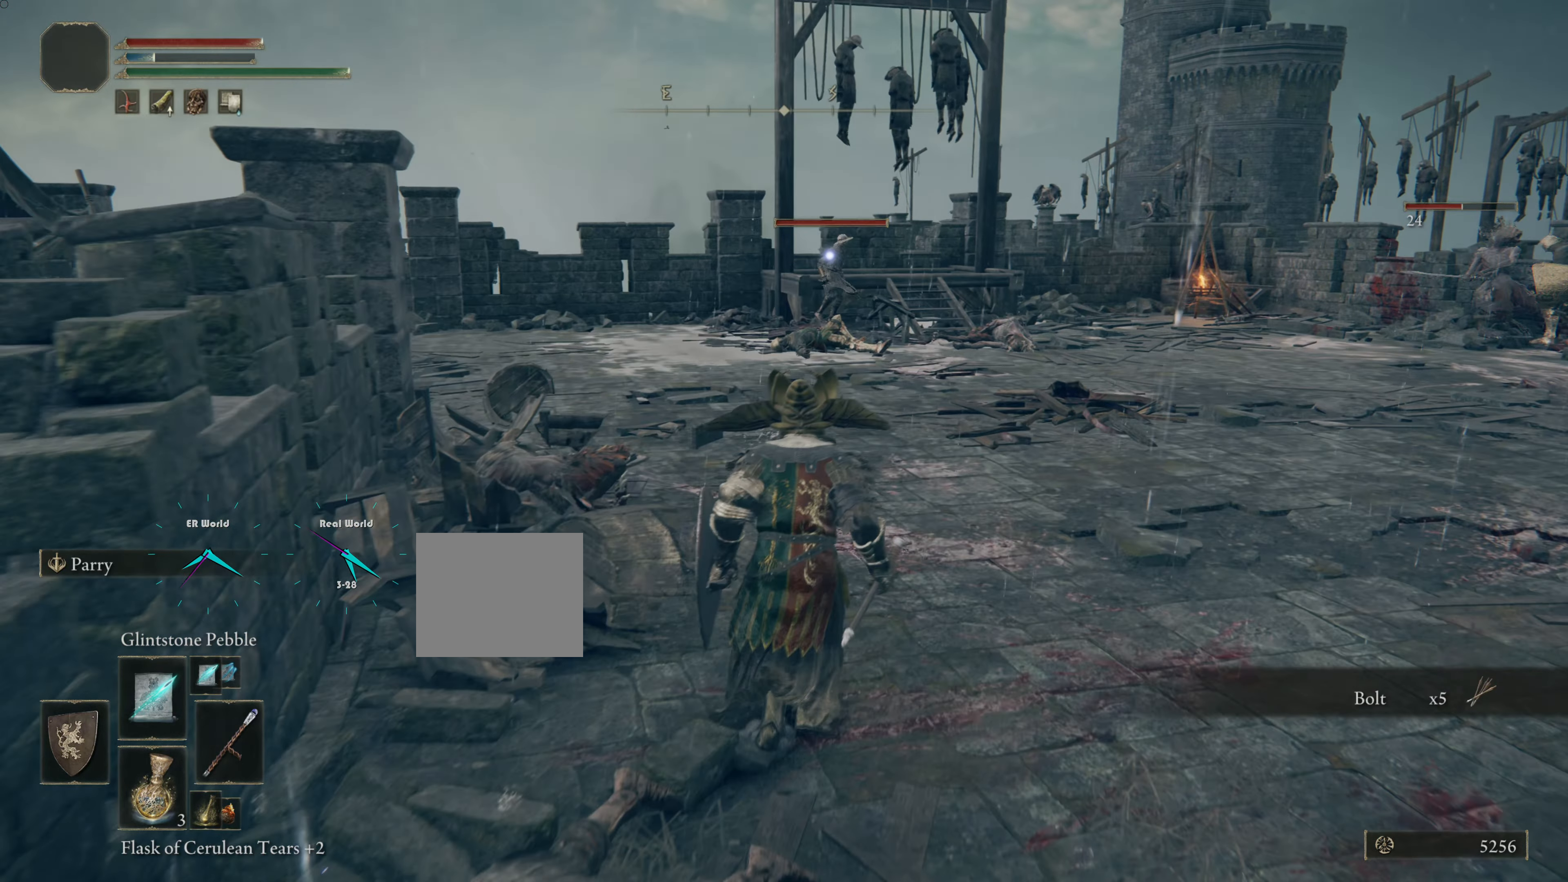
{"buttons": [], "left_stick": "up", "right_stick": "center", "events": [[33, "R1", "down"], [117, "left_stick", "up"], [217, "R1", "up"]]}